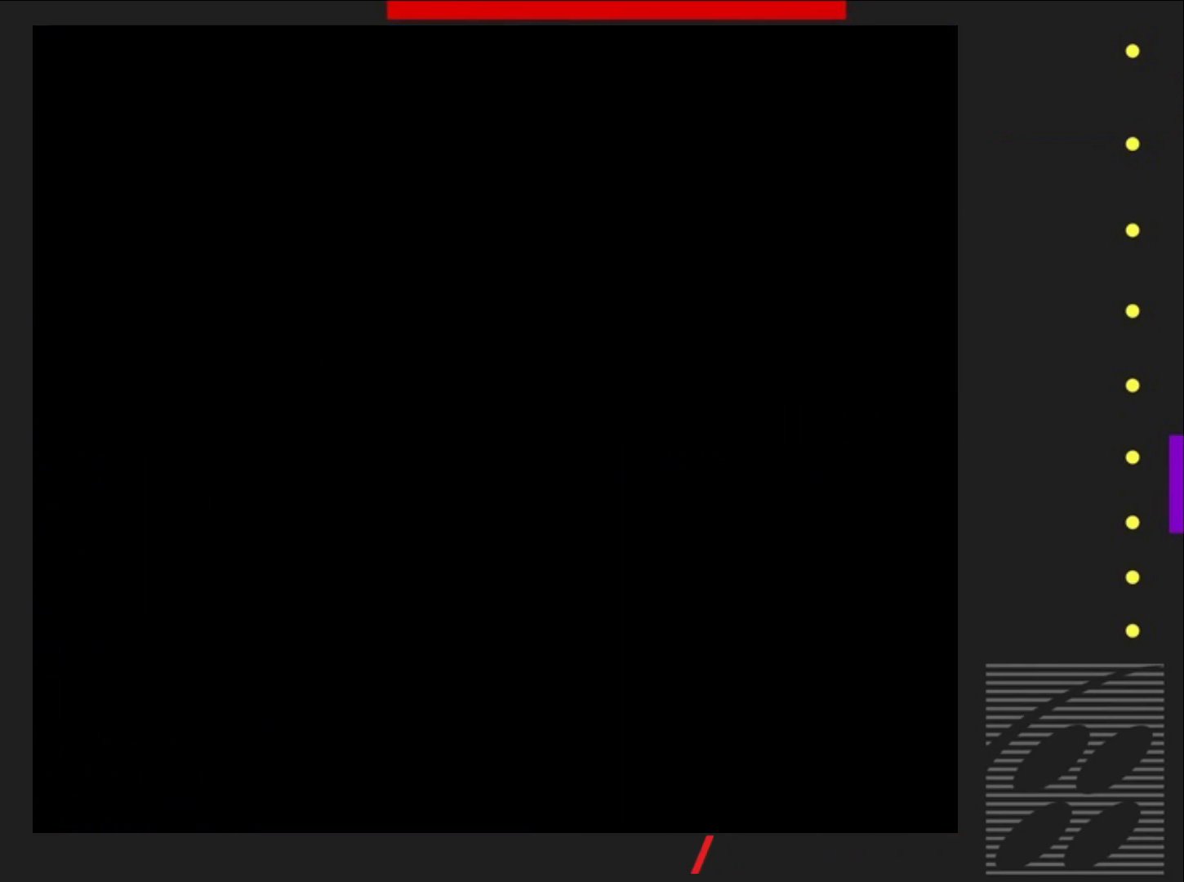
Gameplay with a controller (PlayStation layout); each line is a JSON object with the inputs held at the frame after it. "events" lists button and stick changes between this image and that frame as [ms after this image, input, new state], when the widget could be followed in between. Not read: L3 R3 left_stick right_stick.
{"buttons": ["SQUARE"], "events": []}
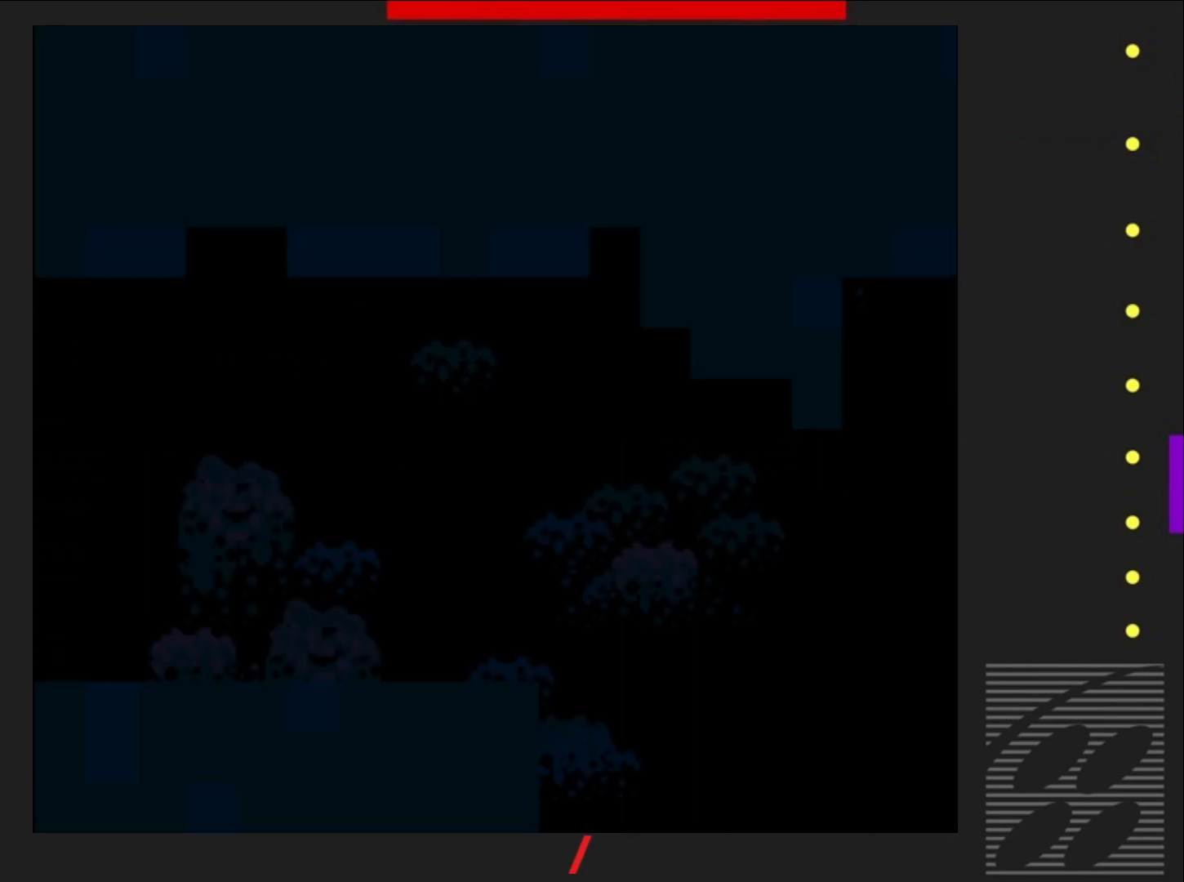
{"buttons": ["SQUARE", "DPAD_RIGHT"], "events": [[467, "DPAD_RIGHT", "down"]]}
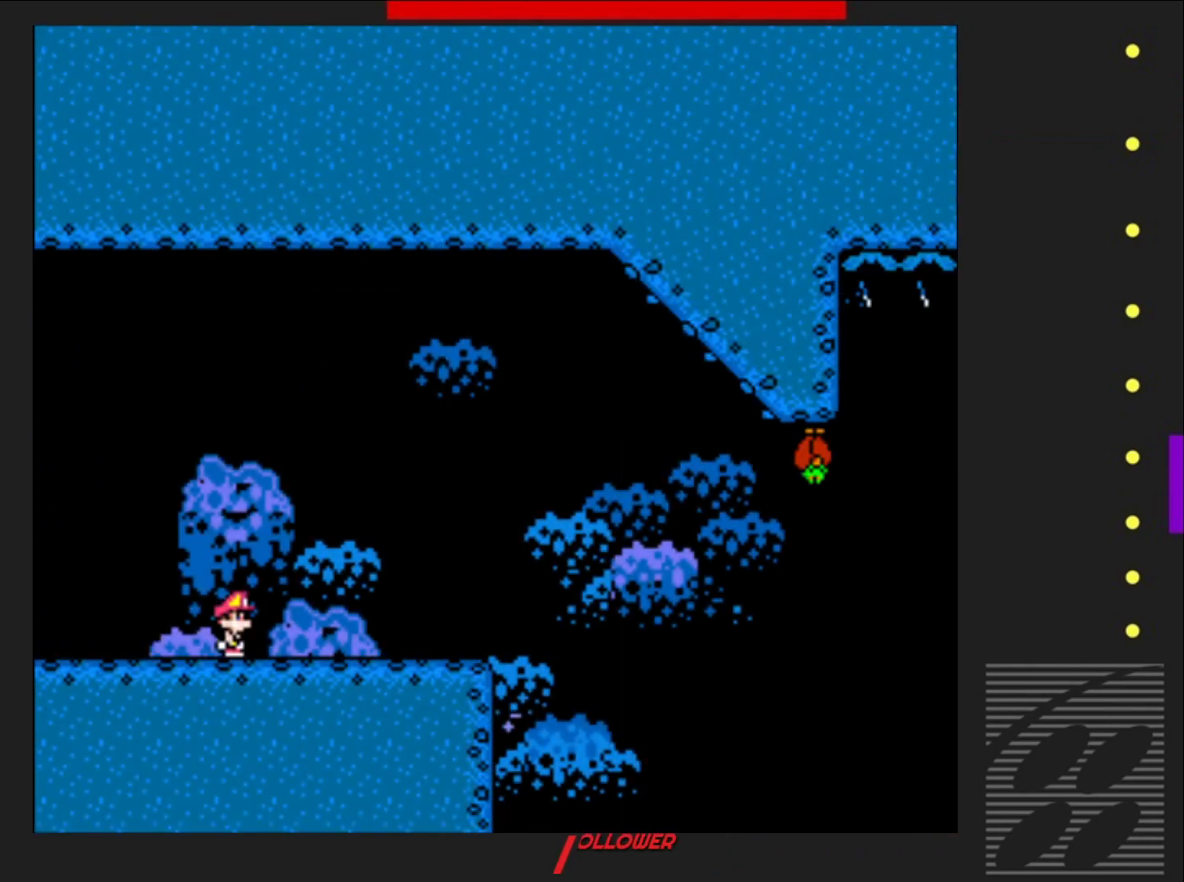
{"buttons": ["SQUARE", "DPAD_RIGHT"], "events": [[233, "DPAD_RIGHT", "up"], [383, "DPAD_RIGHT", "down"]]}
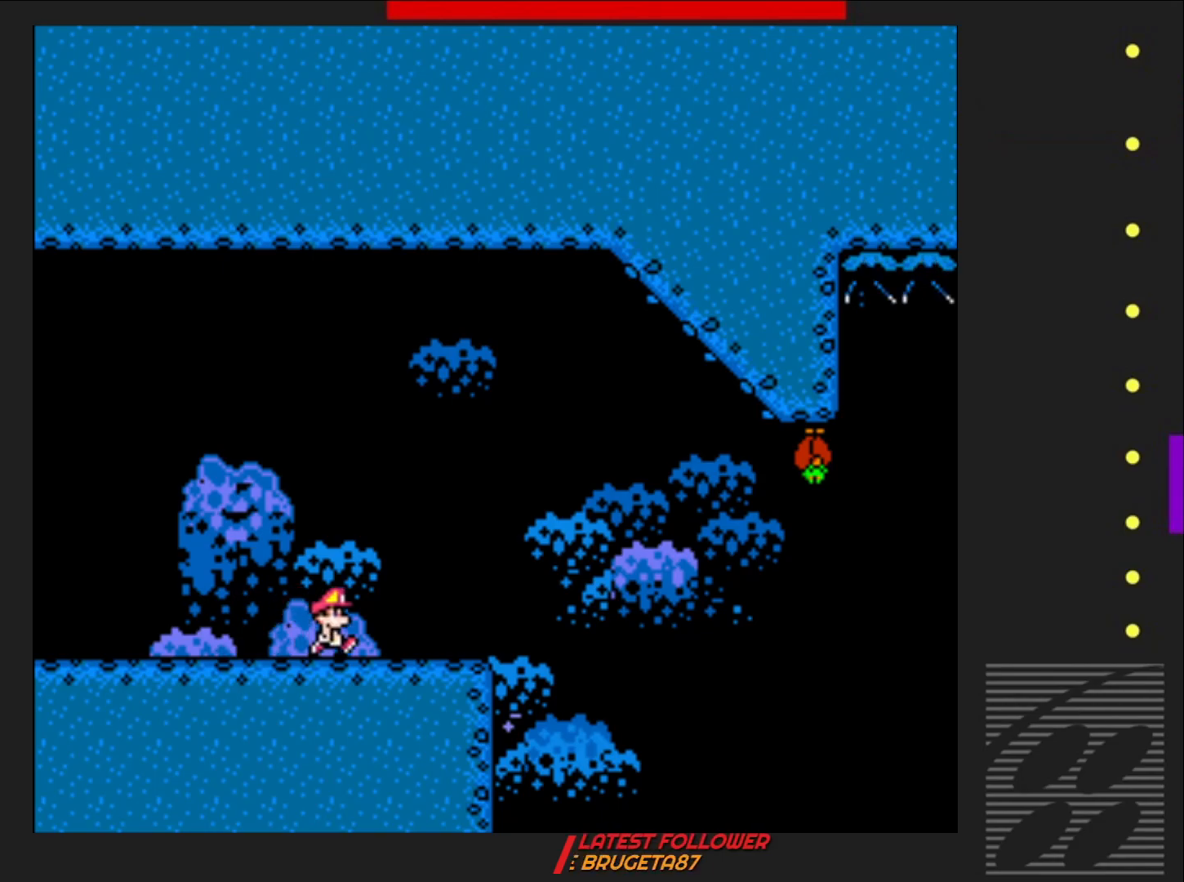
{"buttons": ["CROSS", "SQUARE", "DPAD_LEFT"], "events": [[300, "CROSS", "down"], [383, "DPAD_UP", "down"], [400, "DPAD_RIGHT", "up"], [417, "DPAD_UP", "up"], [467, "DPAD_LEFT", "down"]]}
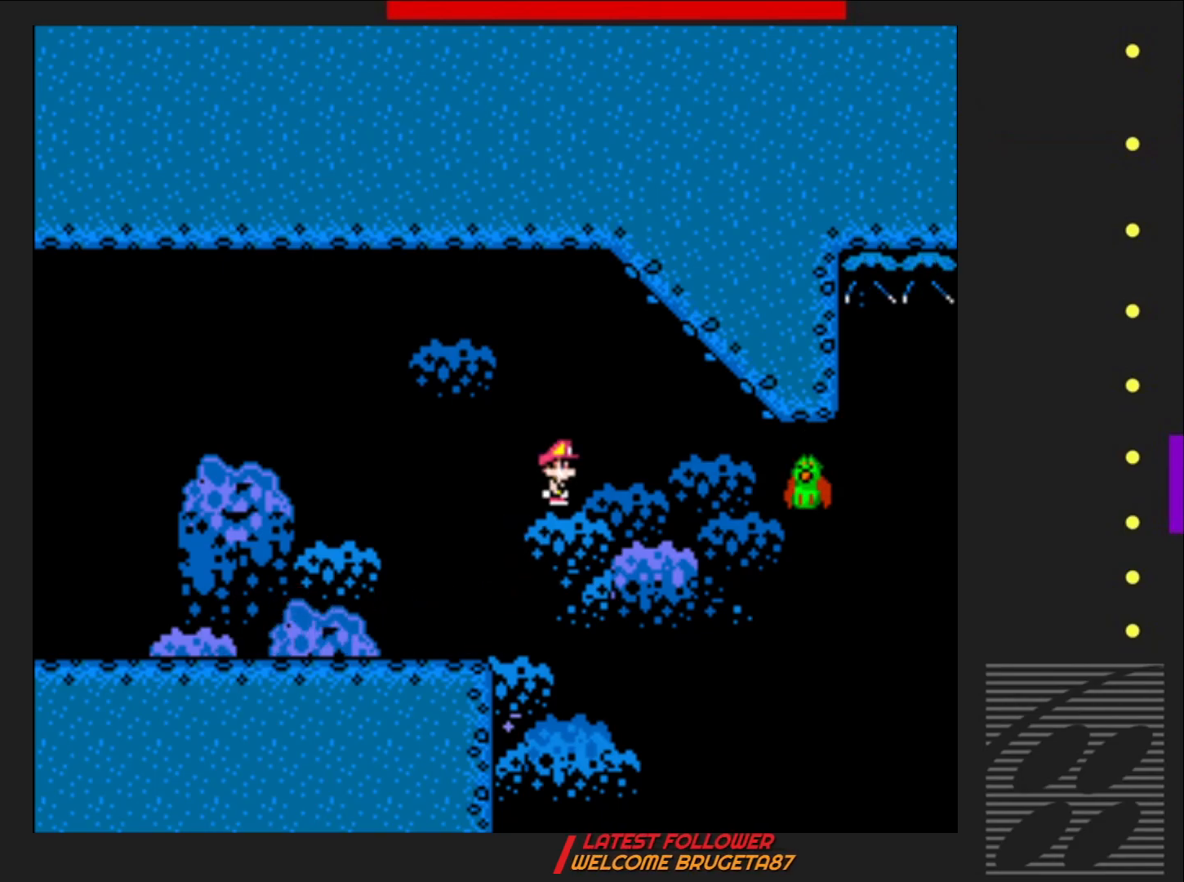
{"buttons": ["CROSS", "SQUARE", "DPAD_RIGHT"], "events": [[117, "DPAD_LEFT", "up"], [117, "DPAD_UP", "down"], [133, "DPAD_UP", "up"], [200, "DPAD_RIGHT", "down"], [300, "CROSS", "up"], [500, "CROSS", "down"]]}
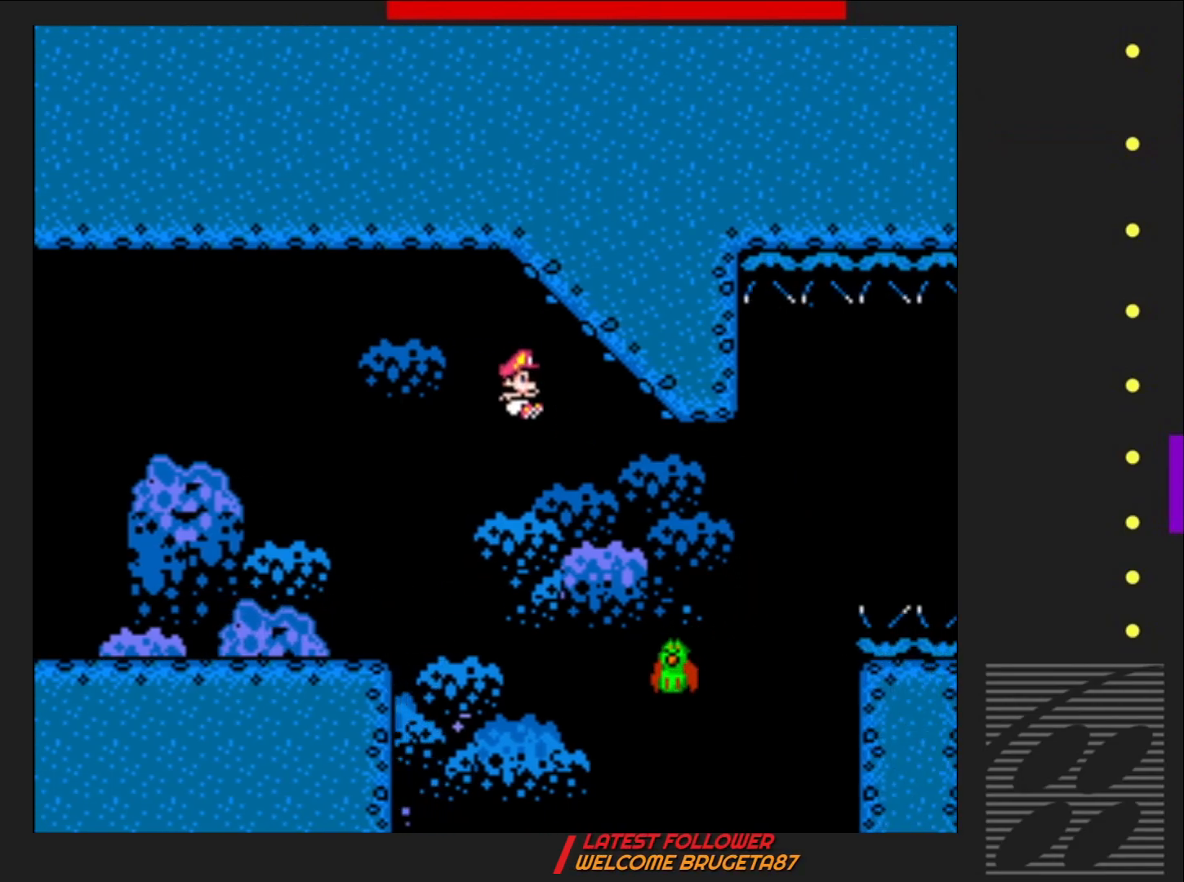
{"buttons": ["CROSS", "SQUARE", "DPAD_RIGHT"], "events": [[233, "DPAD_RIGHT", "up"], [300, "DPAD_RIGHT", "down"]]}
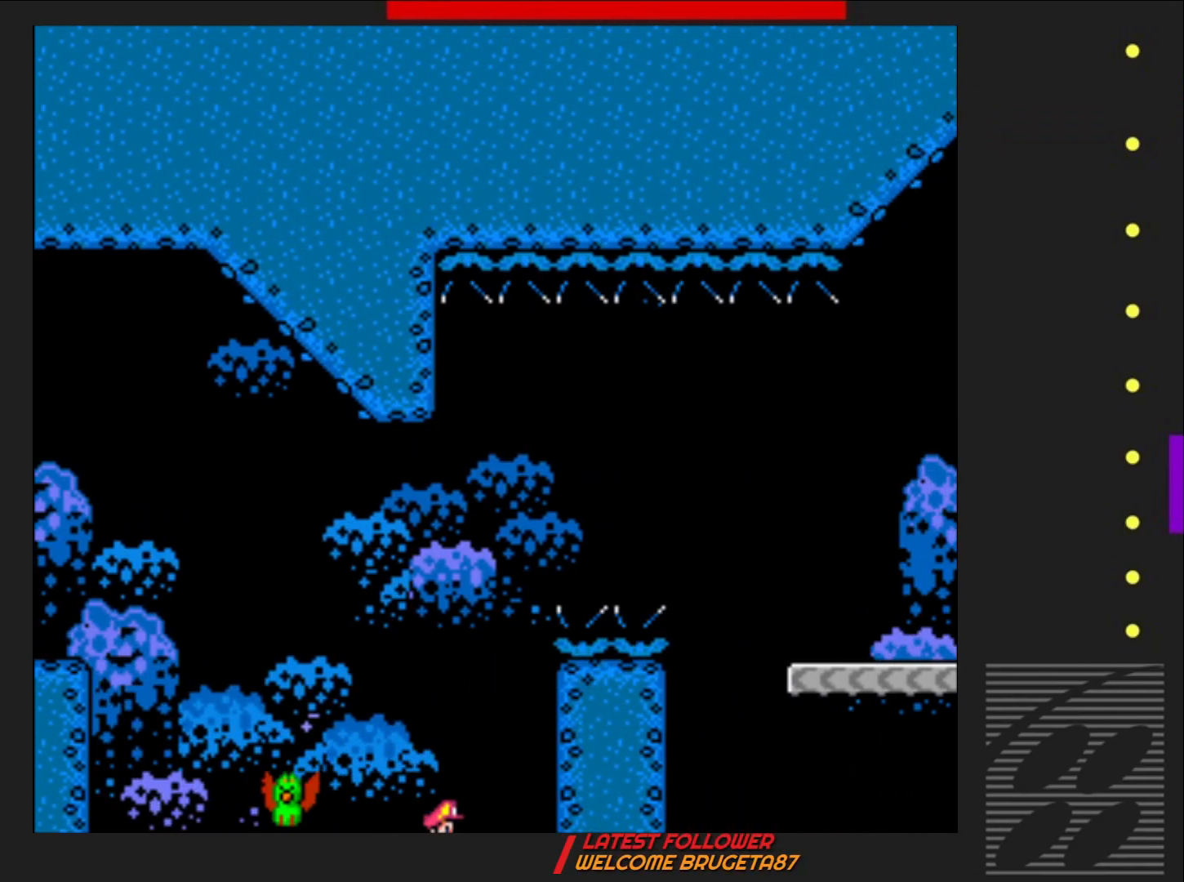
{"buttons": ["SQUARE"], "events": [[133, "DPAD_RIGHT", "up"], [183, "CROSS", "up"]]}
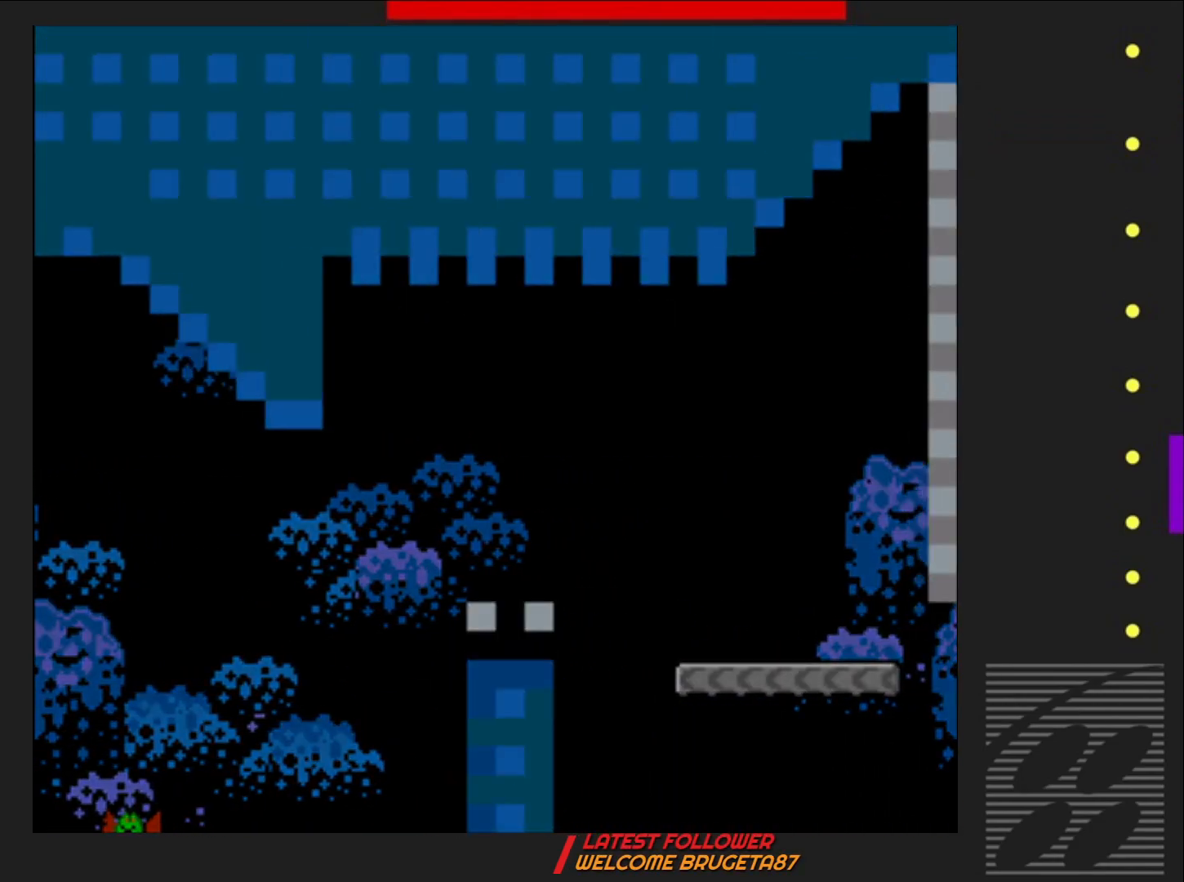
{"buttons": ["SQUARE"], "events": []}
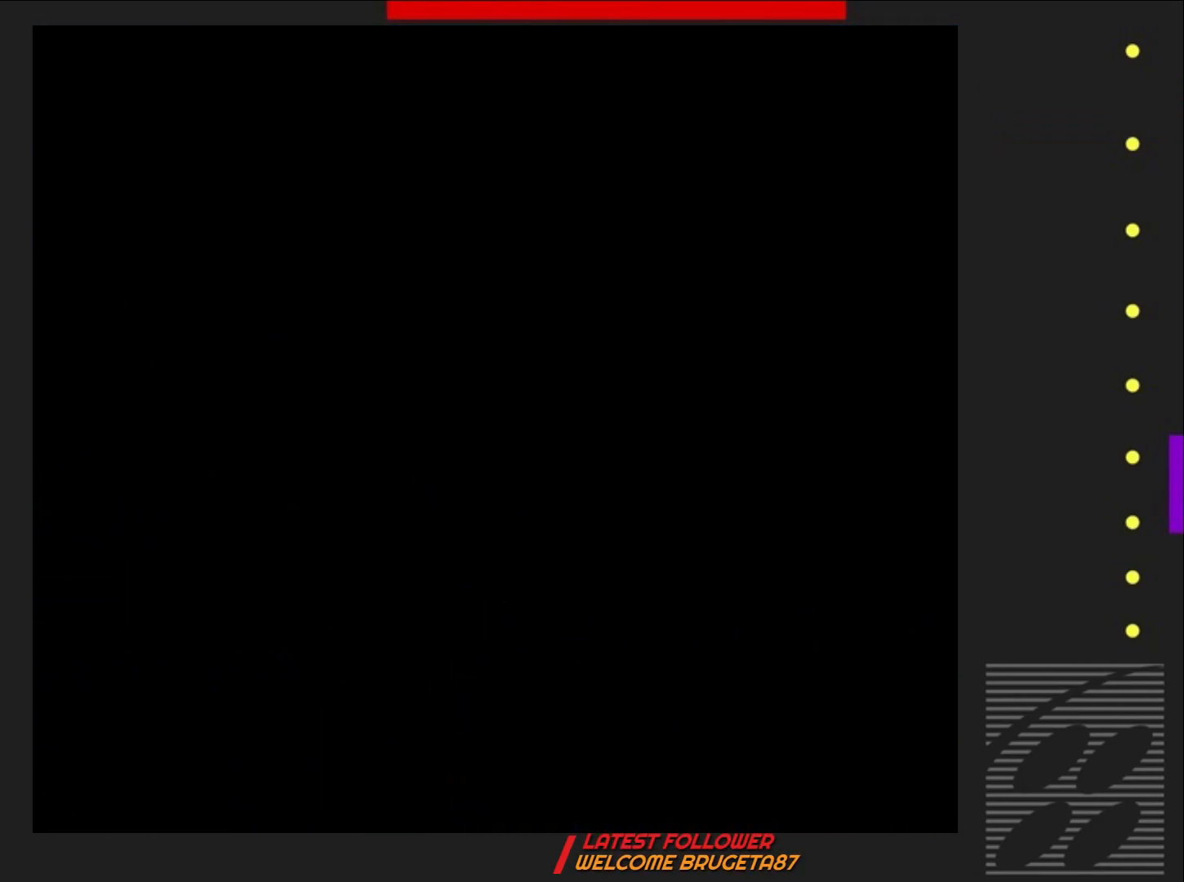
{"buttons": ["SQUARE"], "events": []}
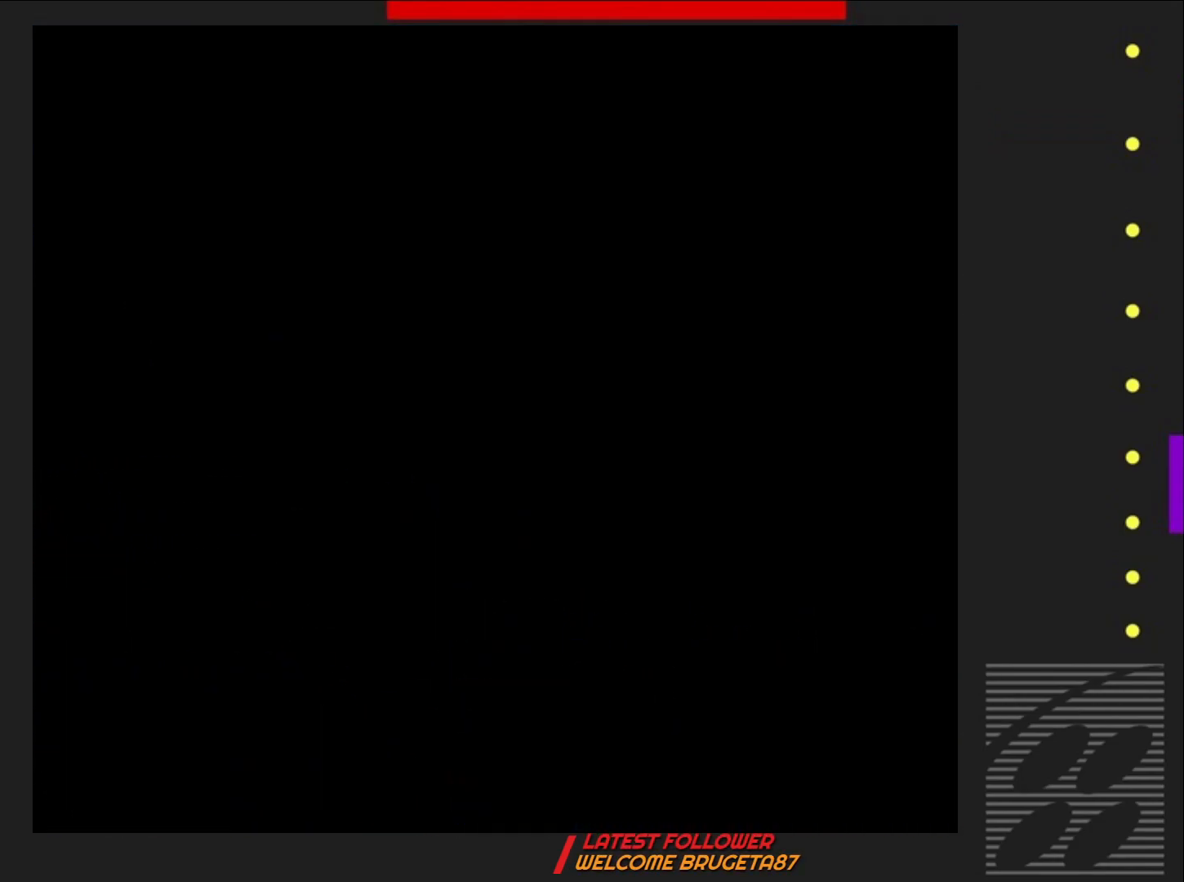
{"buttons": ["SQUARE"], "events": []}
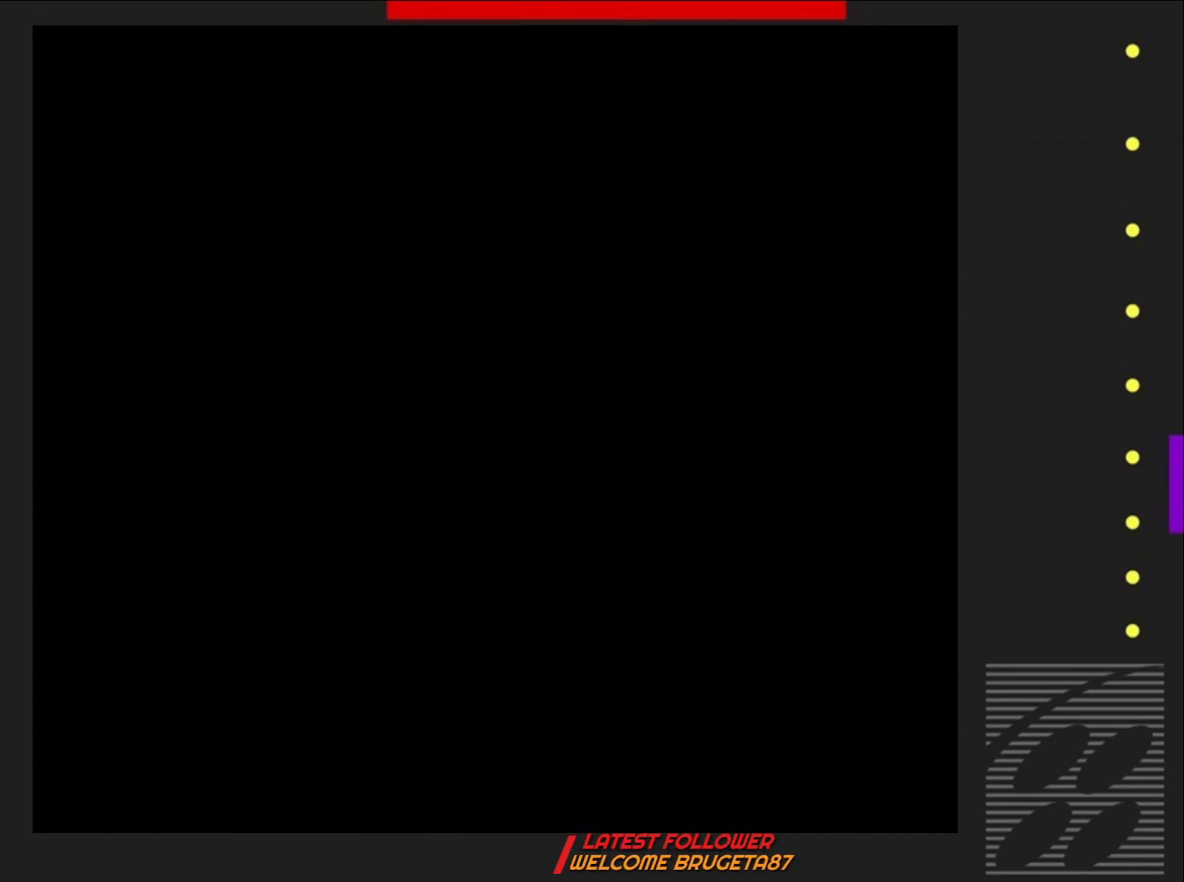
{"buttons": ["SQUARE", "DPAD_RIGHT"], "events": [[150, "DPAD_RIGHT", "down"]]}
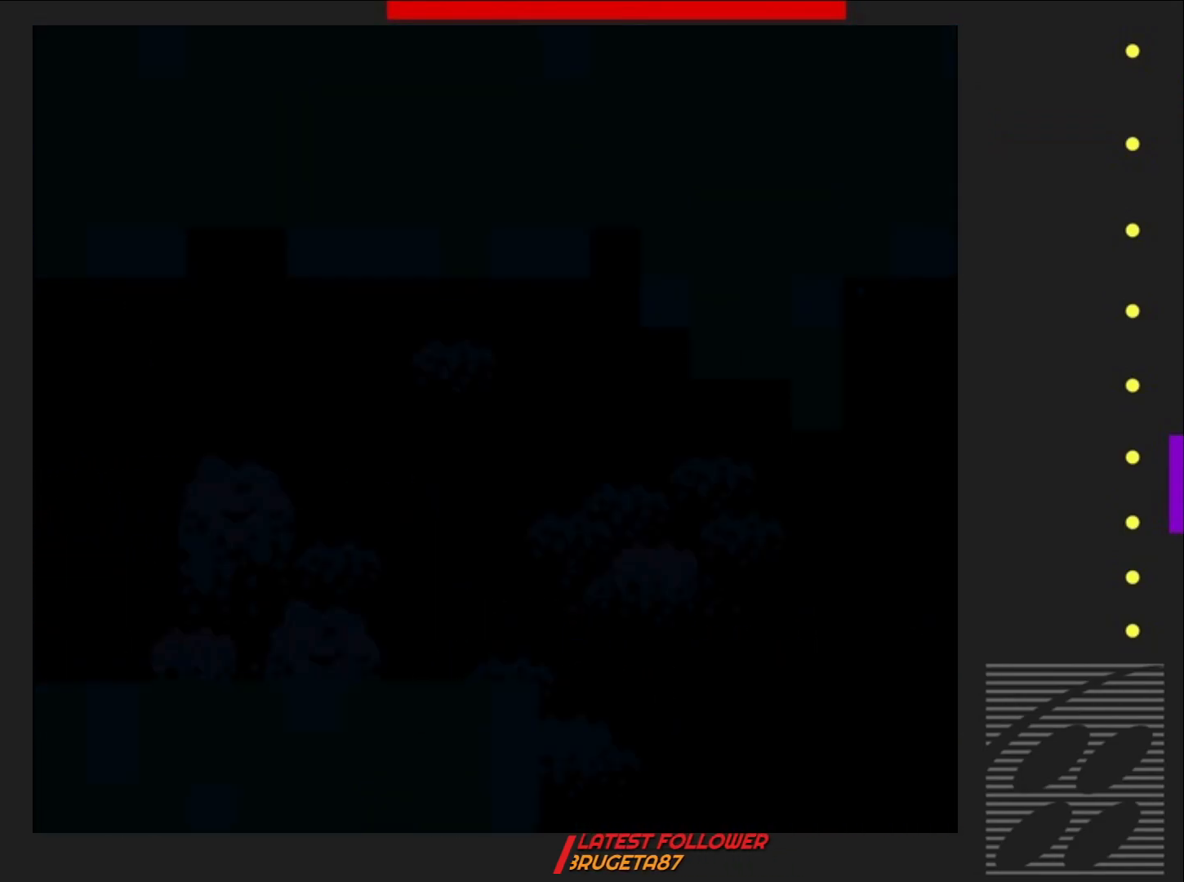
{"buttons": ["SQUARE", "DPAD_RIGHT"], "events": []}
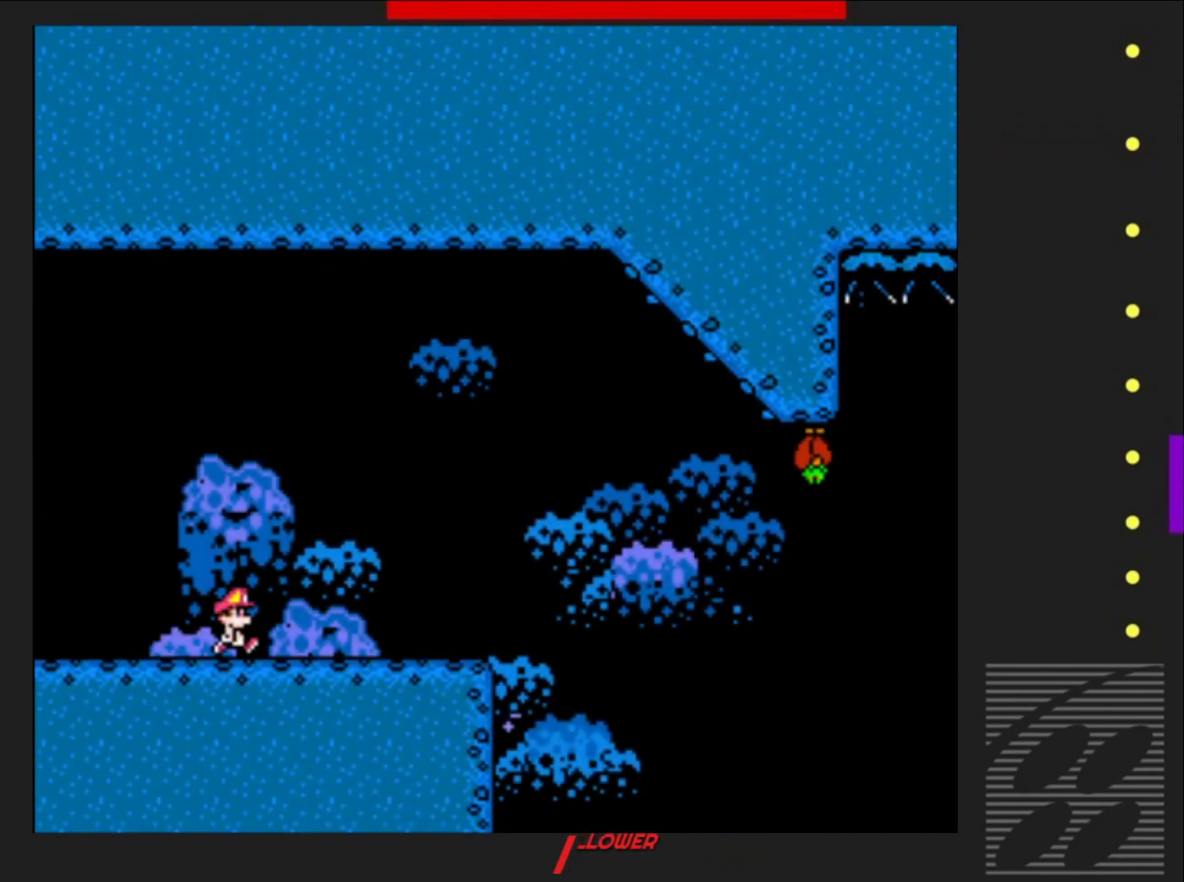
{"buttons": ["SQUARE", "DPAD_RIGHT"], "events": []}
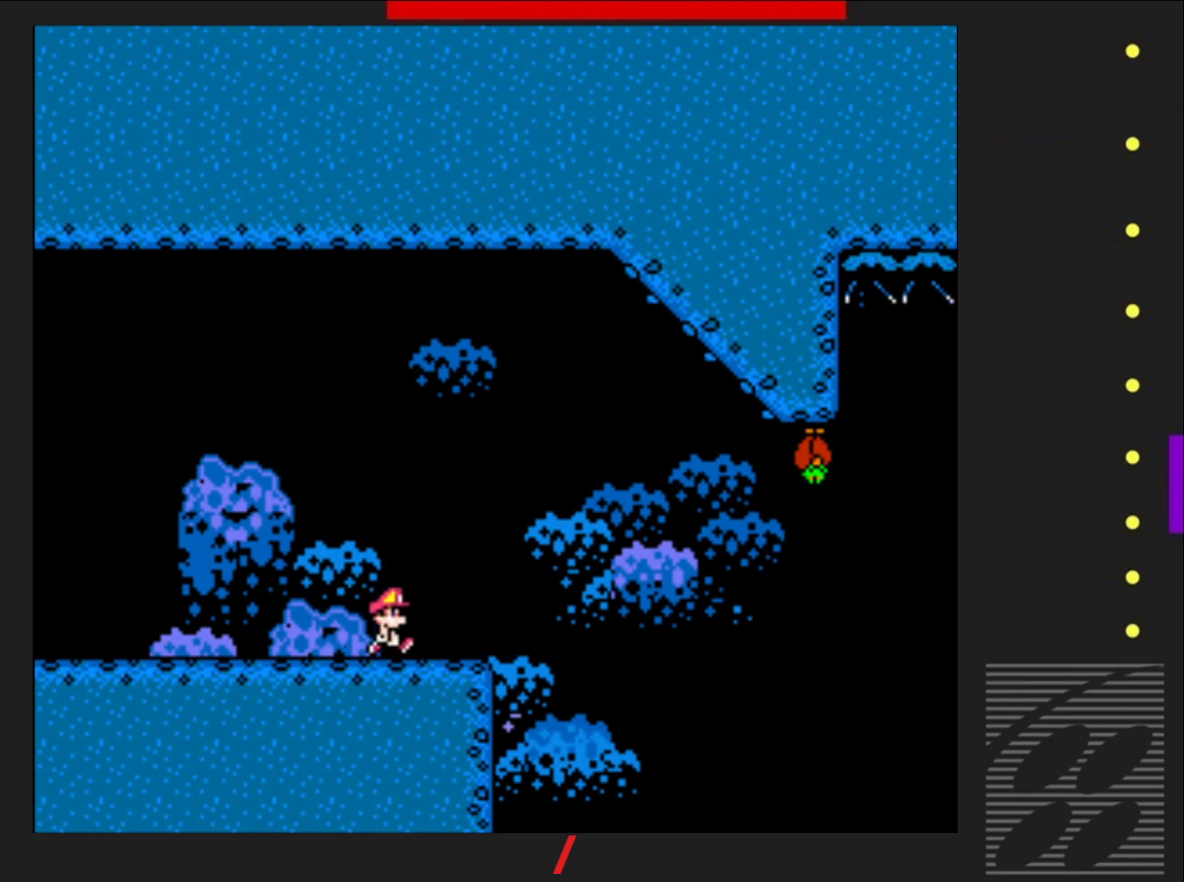
{"buttons": ["CROSS", "SQUARE", "DPAD_RIGHT"], "events": [[133, "CROSS", "down"], [183, "DPAD_RIGHT", "up"], [183, "DPAD_UP", "down"], [200, "DPAD_UP", "up"], [250, "DPAD_LEFT", "down"], [383, "DPAD_LEFT", "up"], [450, "DPAD_RIGHT", "down"]]}
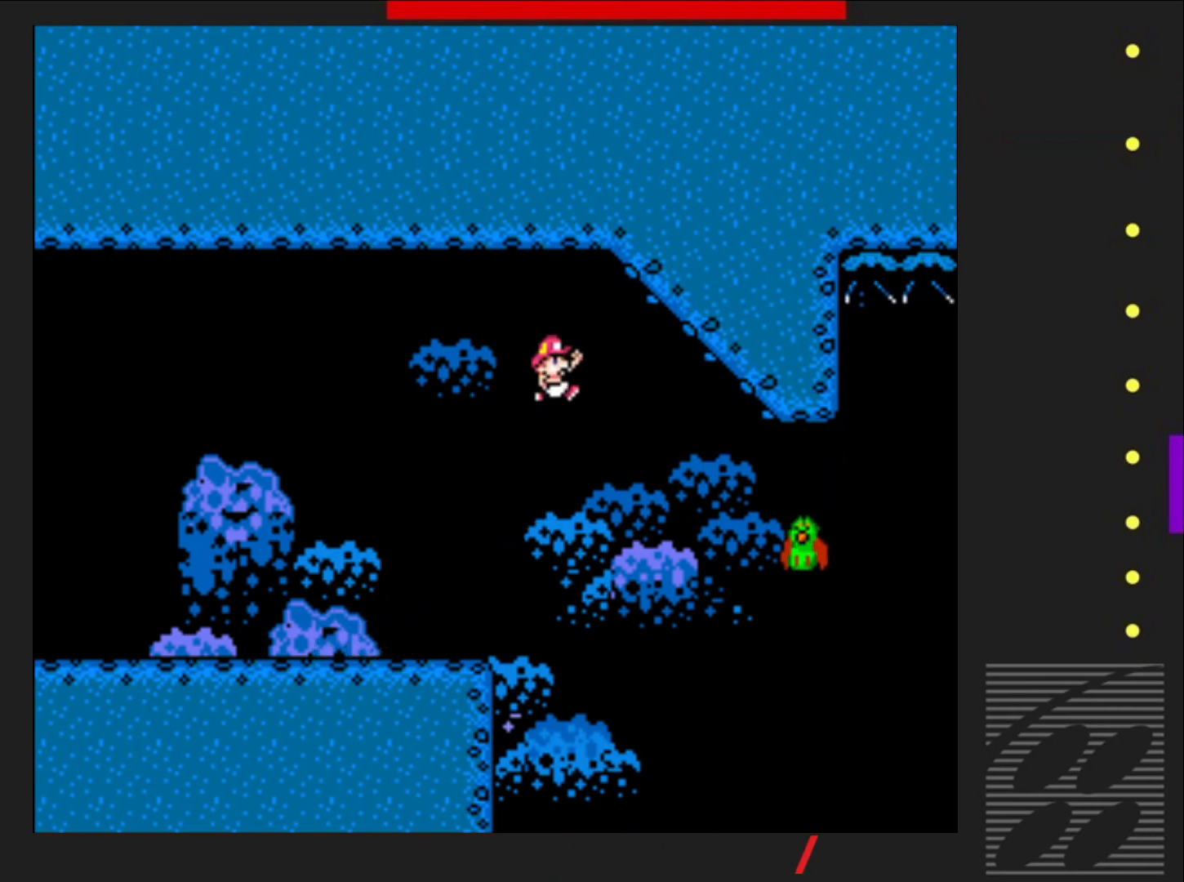
{"buttons": ["CROSS", "SQUARE", "DPAD_RIGHT"], "events": [[133, "CROSS", "up"], [167, "DPAD_RIGHT", "up"], [200, "DPAD_RIGHT", "down"], [417, "CROSS", "down"]]}
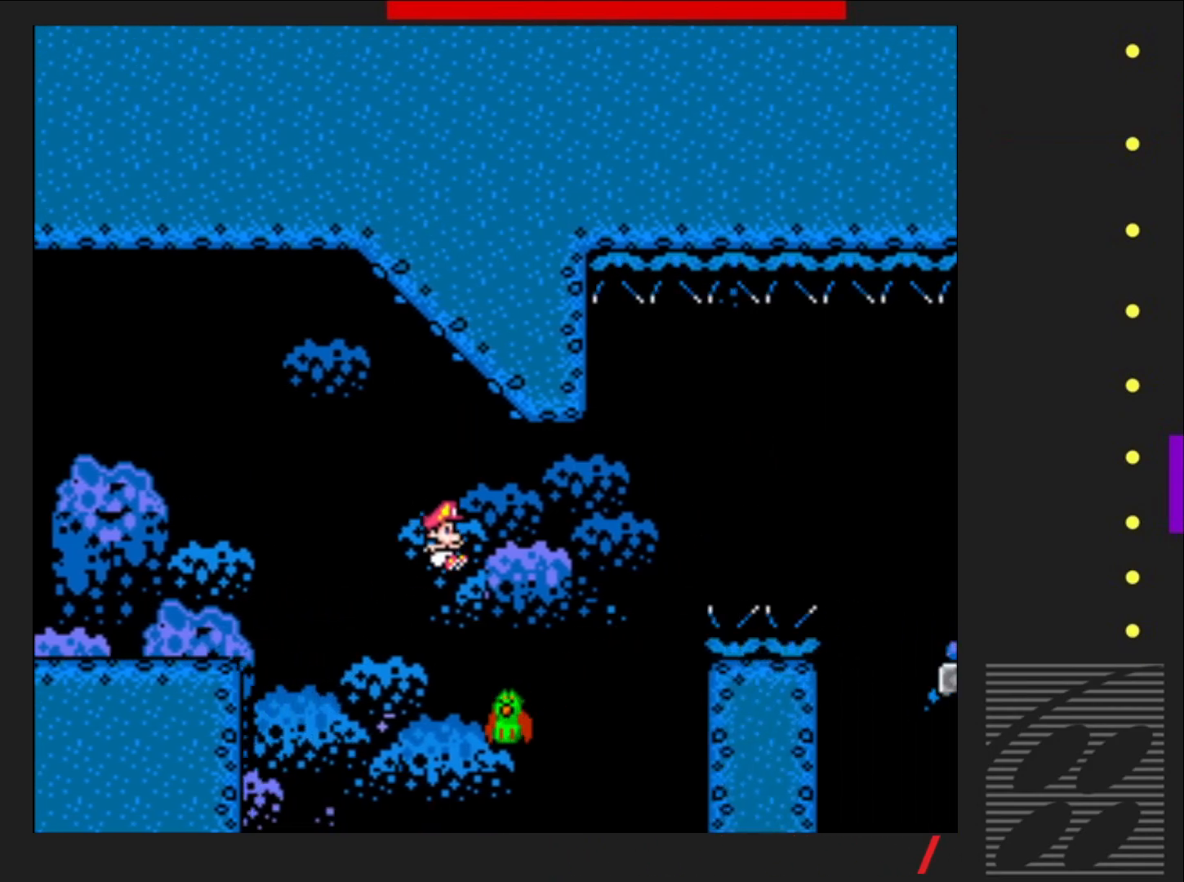
{"buttons": ["CROSS", "SQUARE"], "events": [[433, "DPAD_RIGHT", "up"]]}
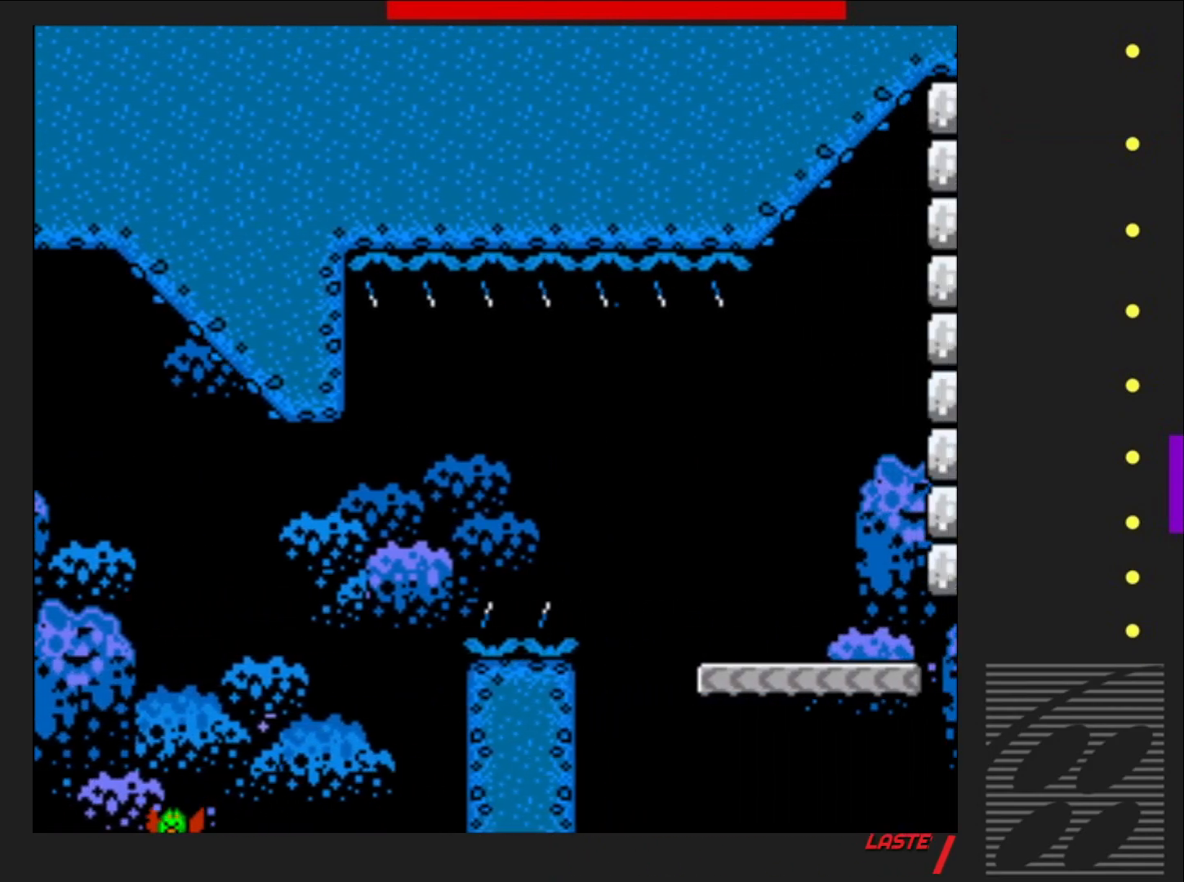
{"buttons": ["SQUARE"], "events": [[33, "CROSS", "up"]]}
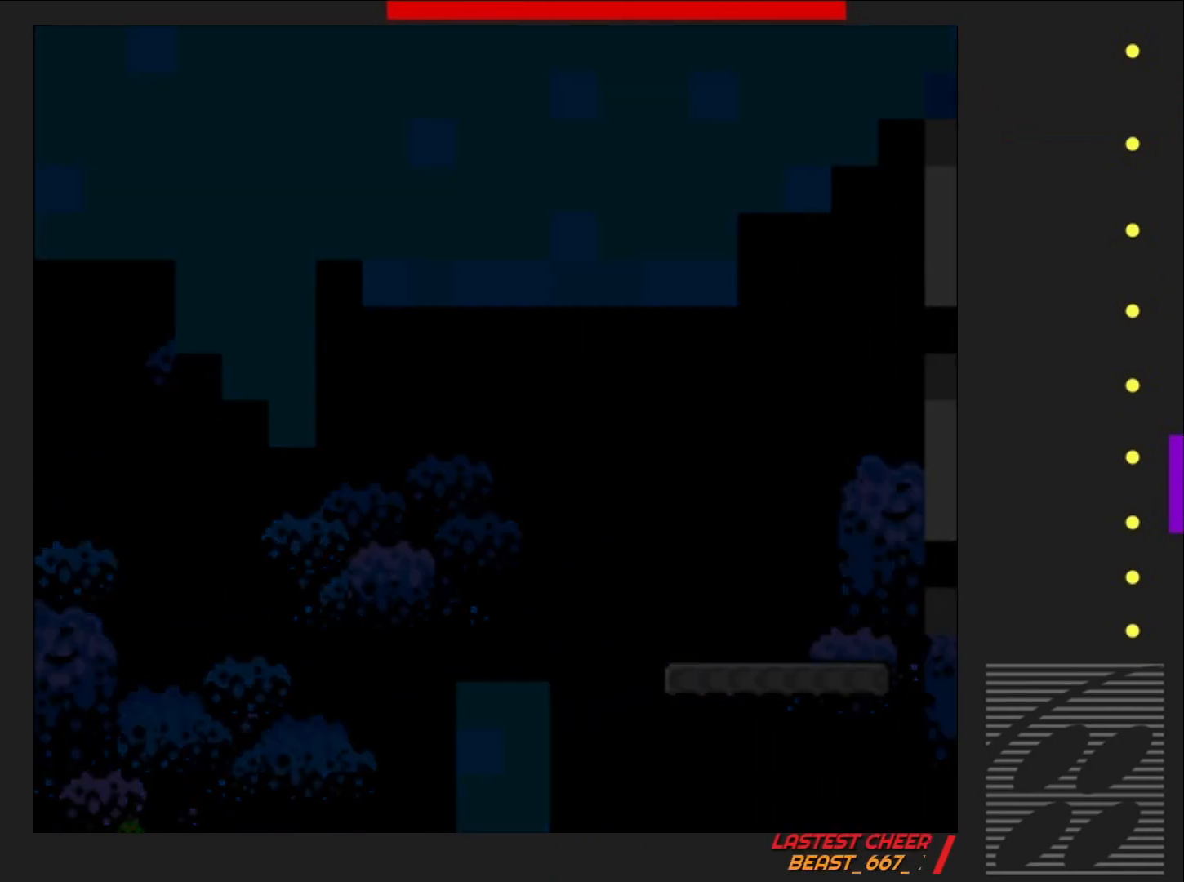
{"buttons": ["SQUARE"], "events": []}
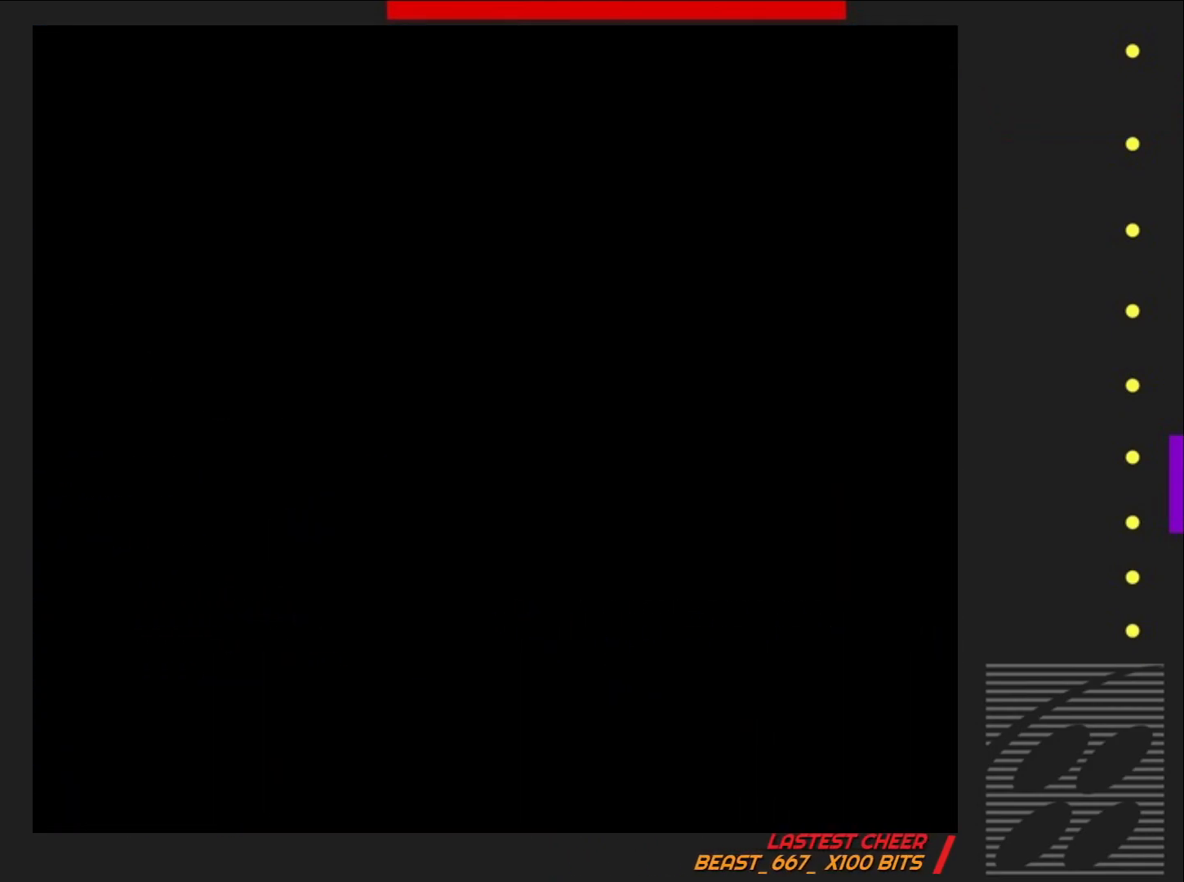
{"buttons": ["SQUARE"], "events": []}
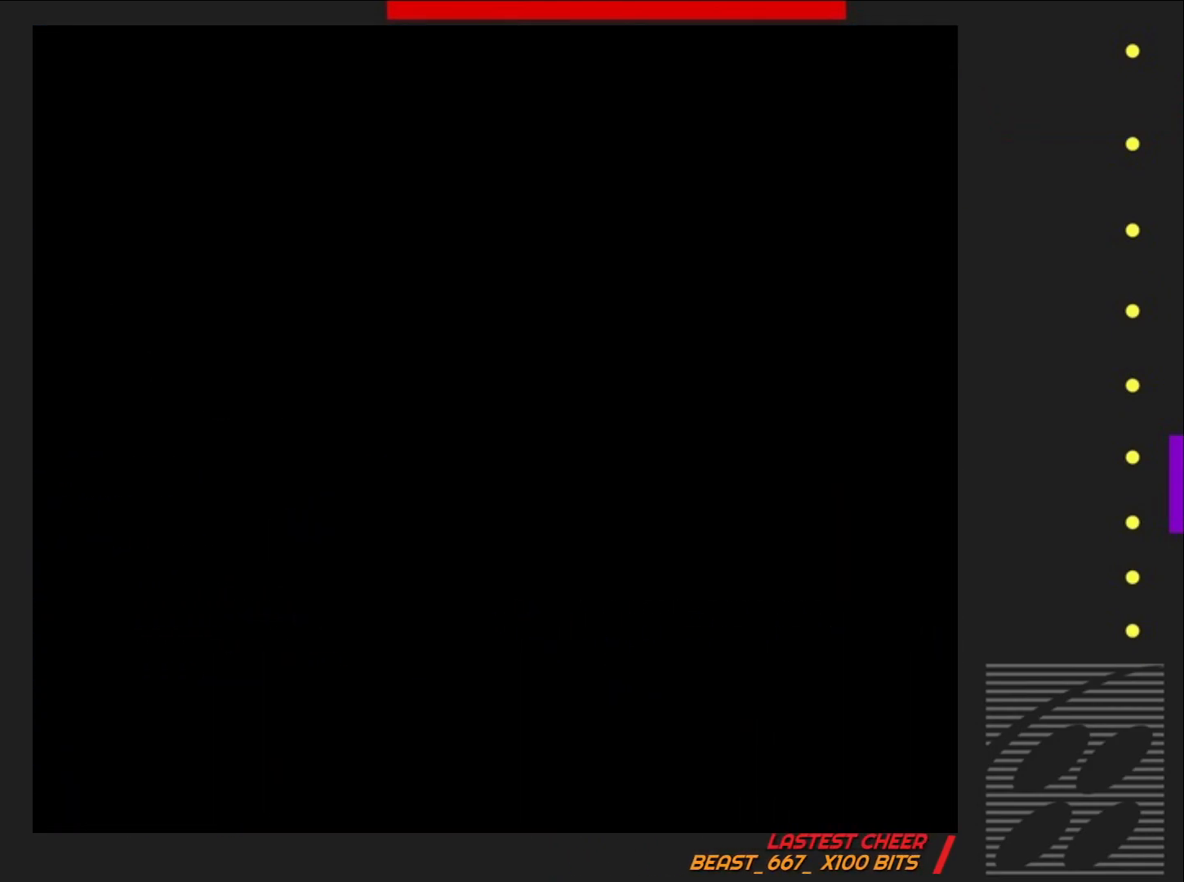
{"buttons": ["SQUARE"], "events": []}
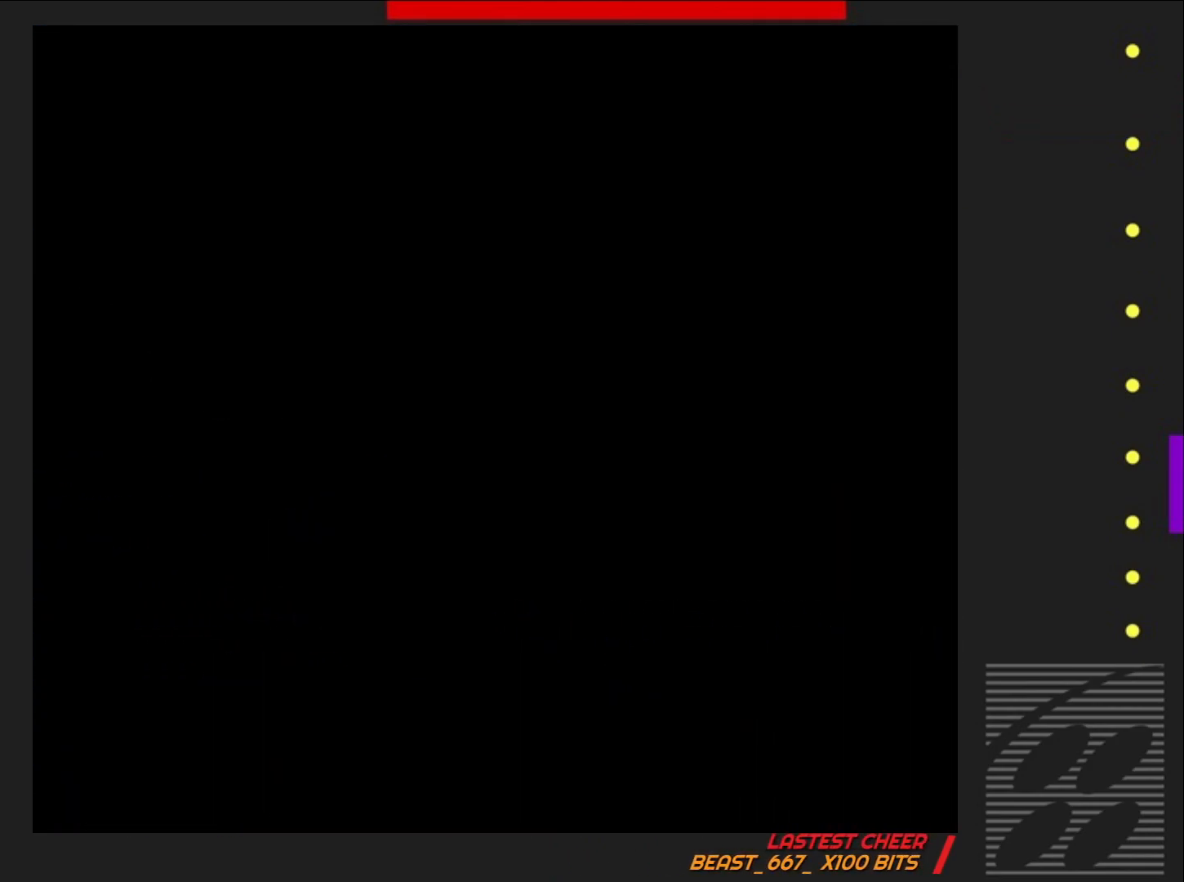
{"buttons": ["SQUARE", "DPAD_RIGHT"], "events": [[100, "DPAD_RIGHT", "down"]]}
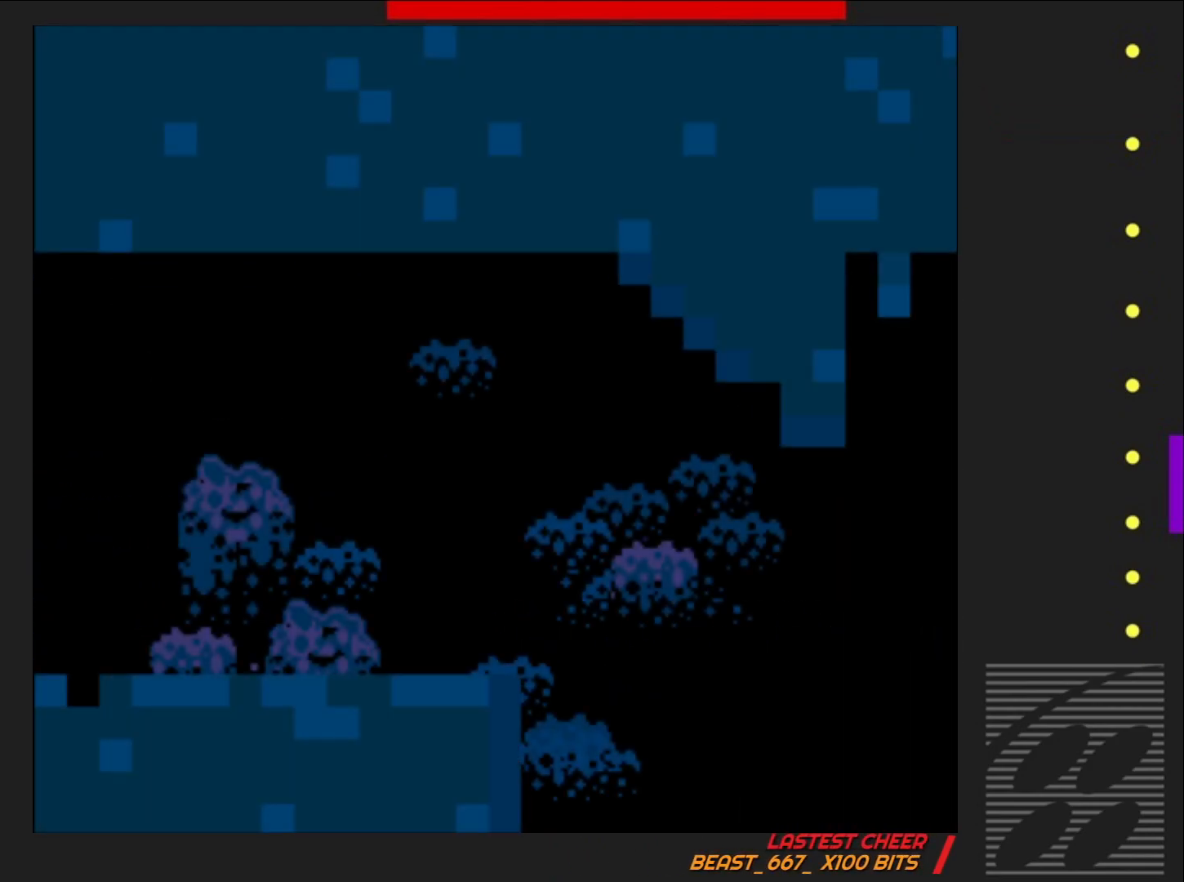
{"buttons": ["SQUARE", "DPAD_RIGHT"], "events": []}
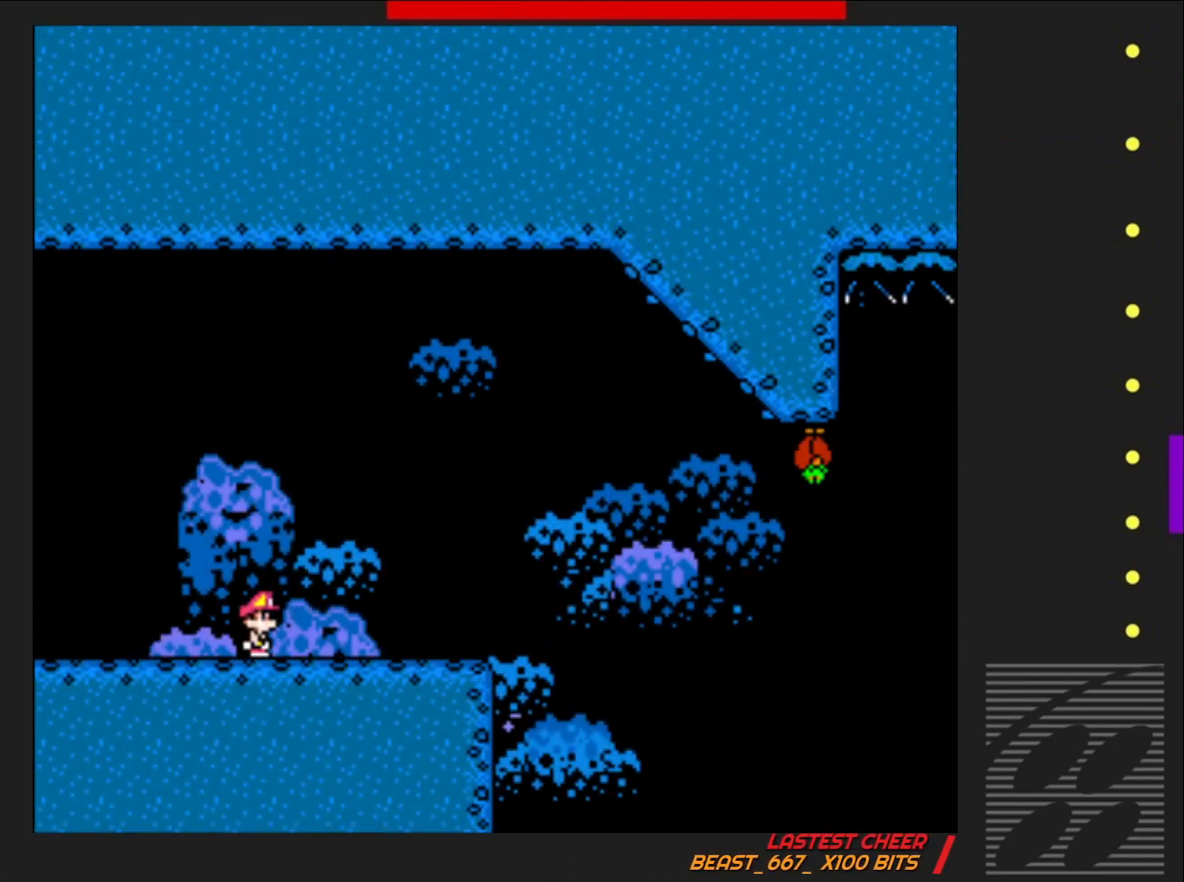
{"buttons": ["CROSS", "SQUARE", "DPAD_UP", "DPAD_RIGHT"], "events": [[417, "CROSS", "down"], [483, "DPAD_UP", "down"]]}
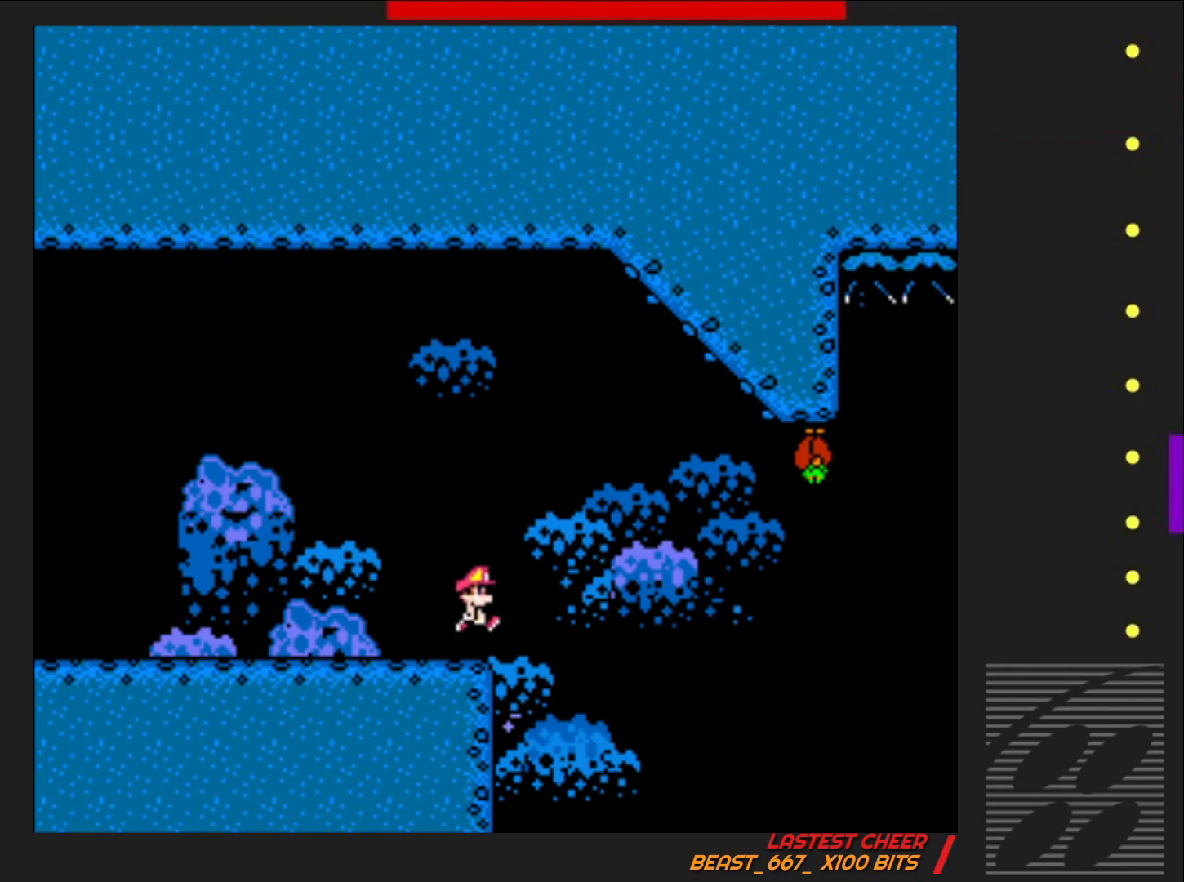
{"buttons": ["SQUARE"], "events": [[17, "DPAD_RIGHT", "up"], [33, "DPAD_UP", "up"], [50, "DPAD_LEFT", "down"], [200, "DPAD_LEFT", "up"], [283, "DPAD_RIGHT", "down"], [383, "CROSS", "up"], [467, "DPAD_RIGHT", "up"]]}
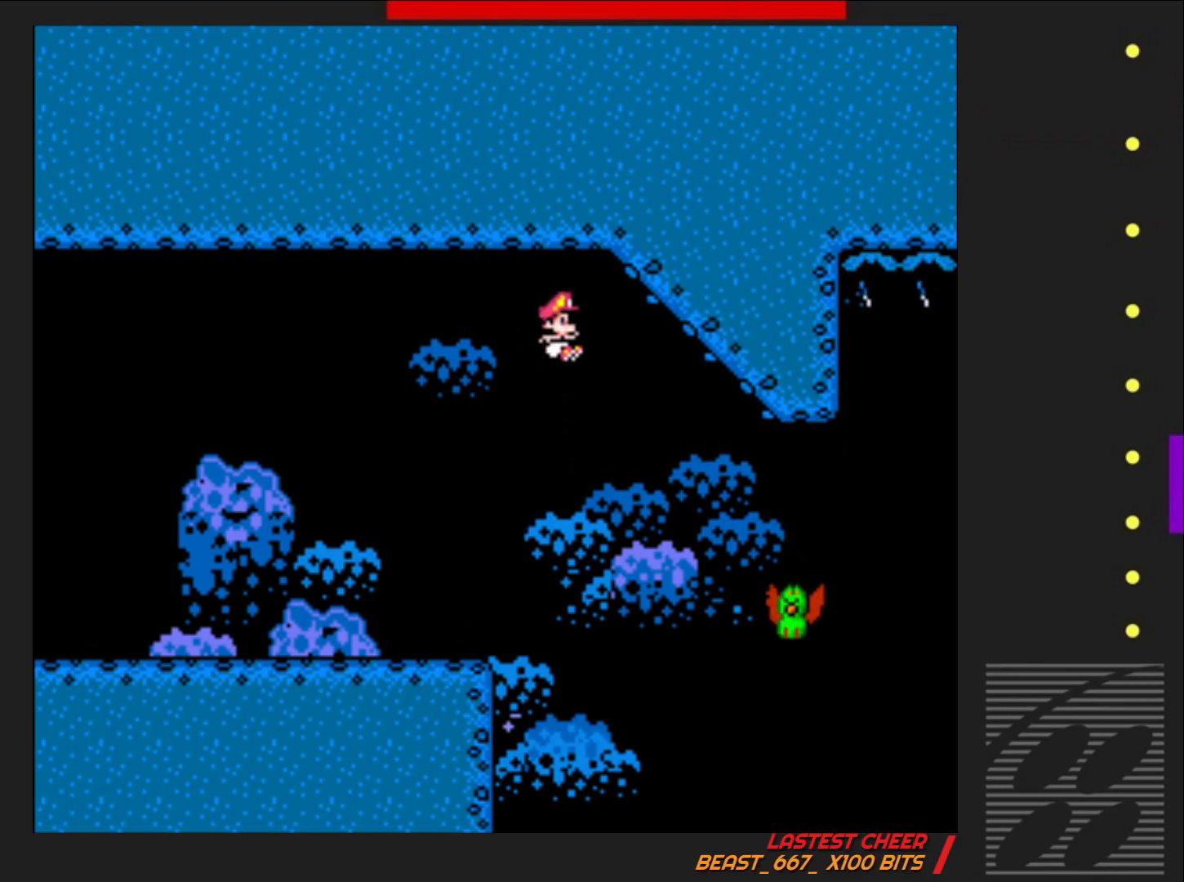
{"buttons": ["CROSS", "SQUARE", "DPAD_RIGHT"], "events": [[67, "DPAD_RIGHT", "down"], [200, "CROSS", "down"]]}
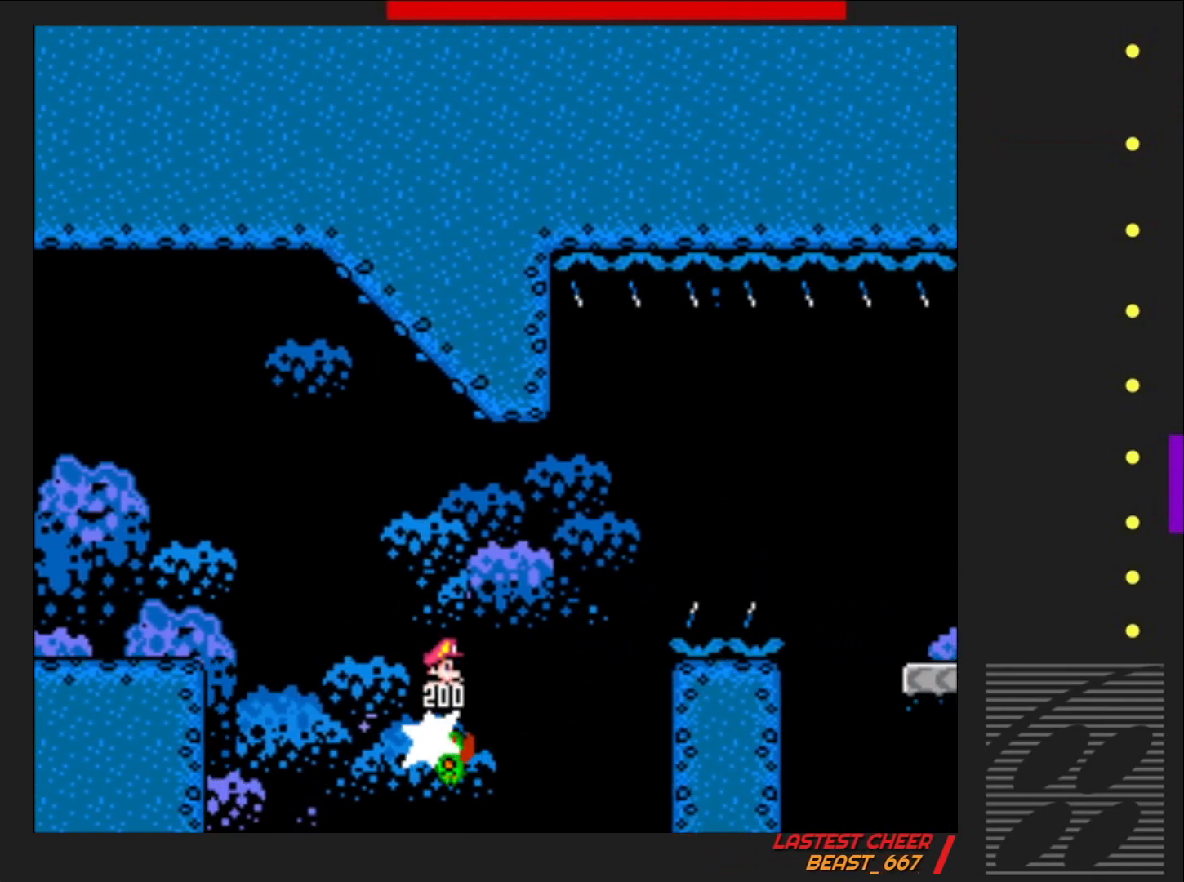
{"buttons": ["CROSS", "SQUARE", "DPAD_RIGHT"], "events": []}
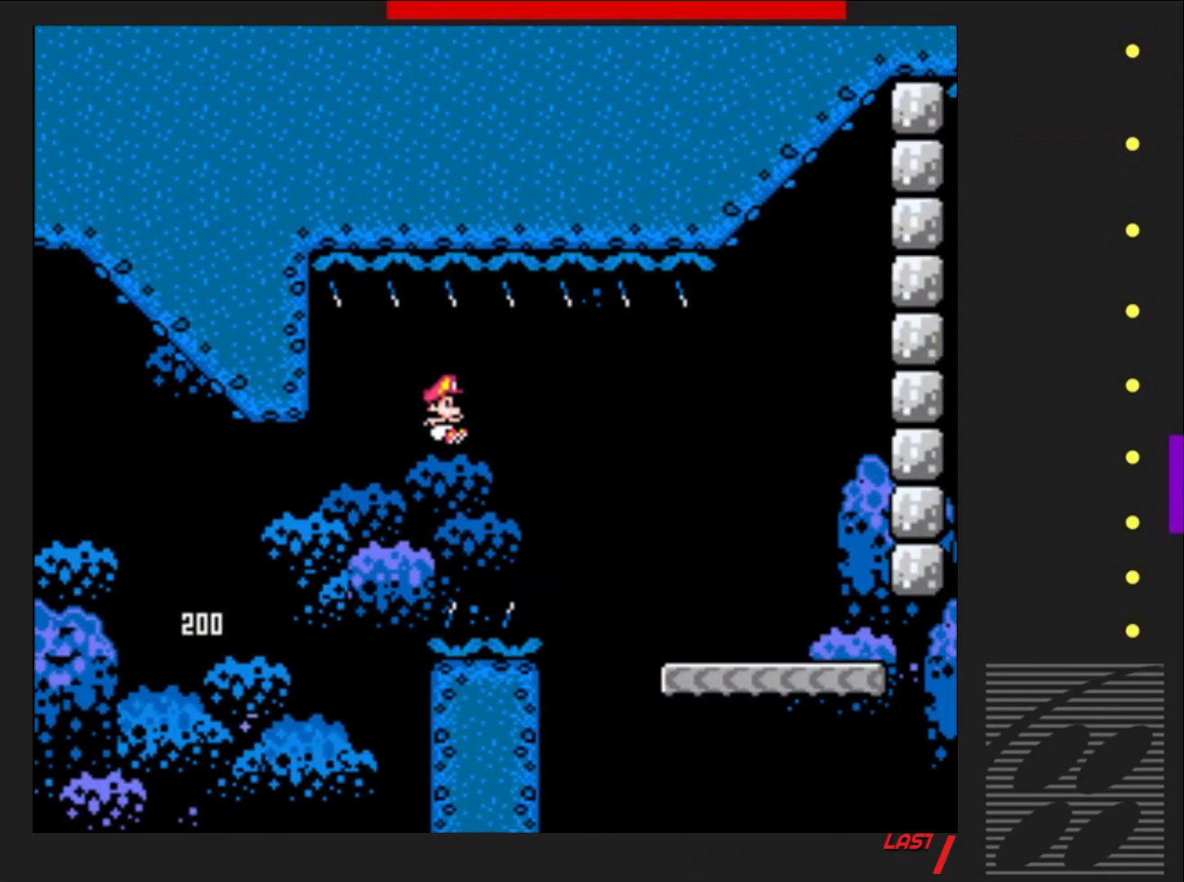
{"buttons": ["SQUARE"], "events": [[450, "DPAD_RIGHT", "up"], [483, "CROSS", "up"]]}
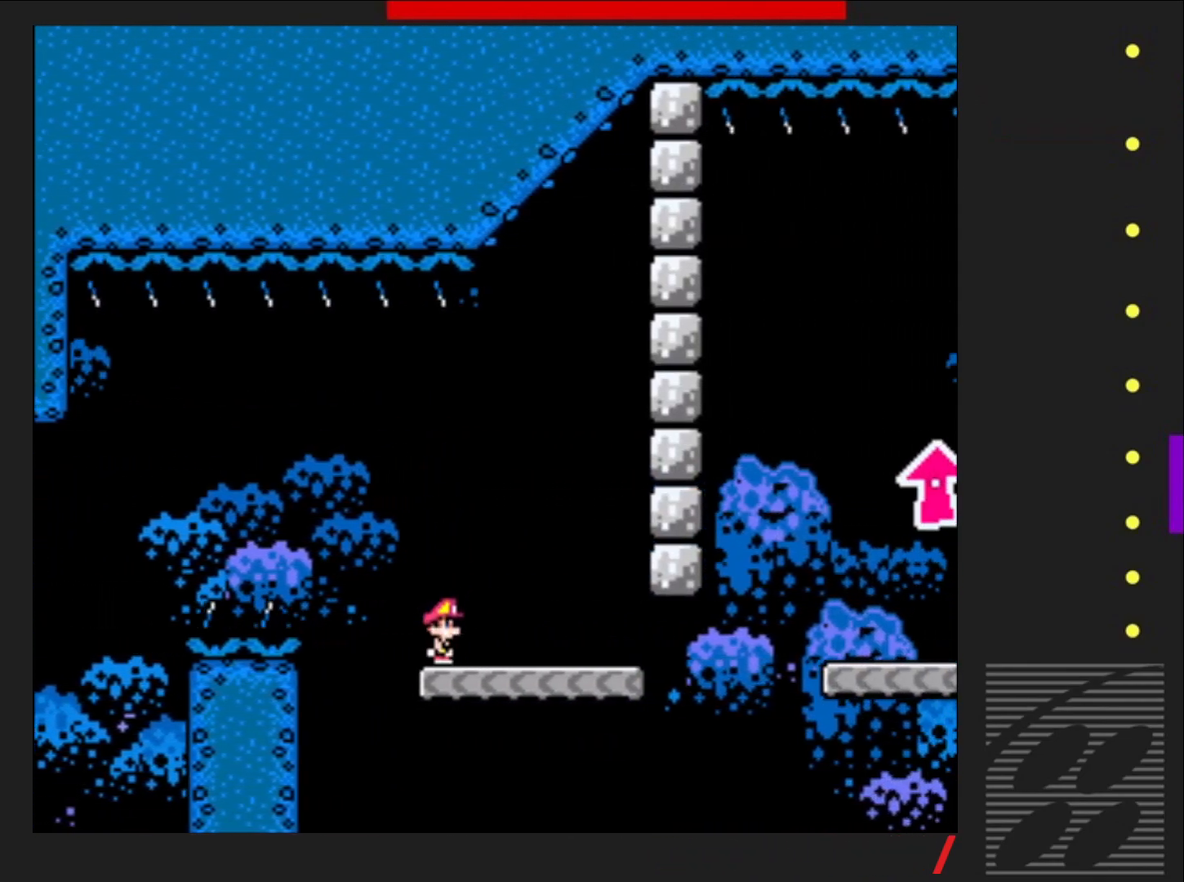
{"buttons": ["SQUARE", "DPAD_RIGHT"], "events": [[17, "DPAD_LEFT", "down"], [150, "DPAD_LEFT", "up"], [283, "DPAD_RIGHT", "down"]]}
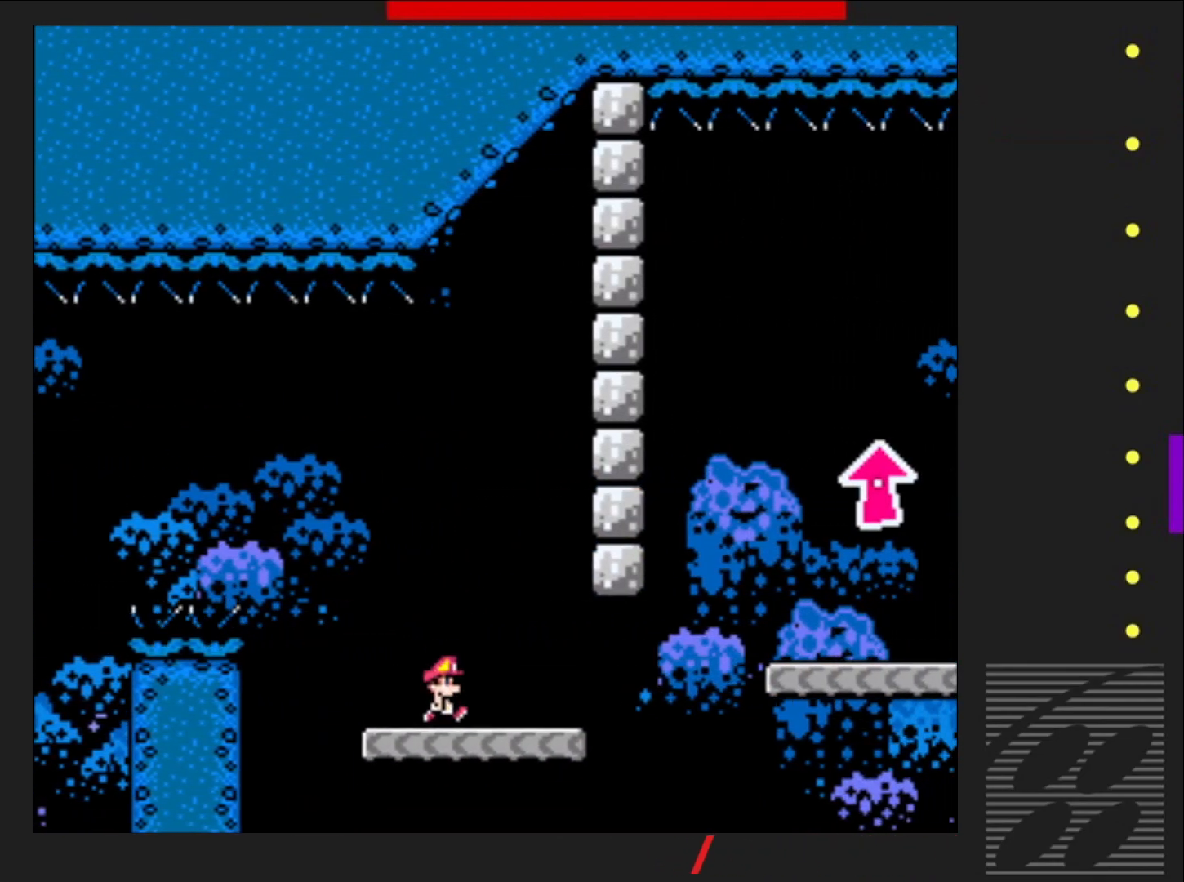
{"buttons": ["CROSS", "SQUARE", "DPAD_RIGHT"], "events": [[250, "CROSS", "down"]]}
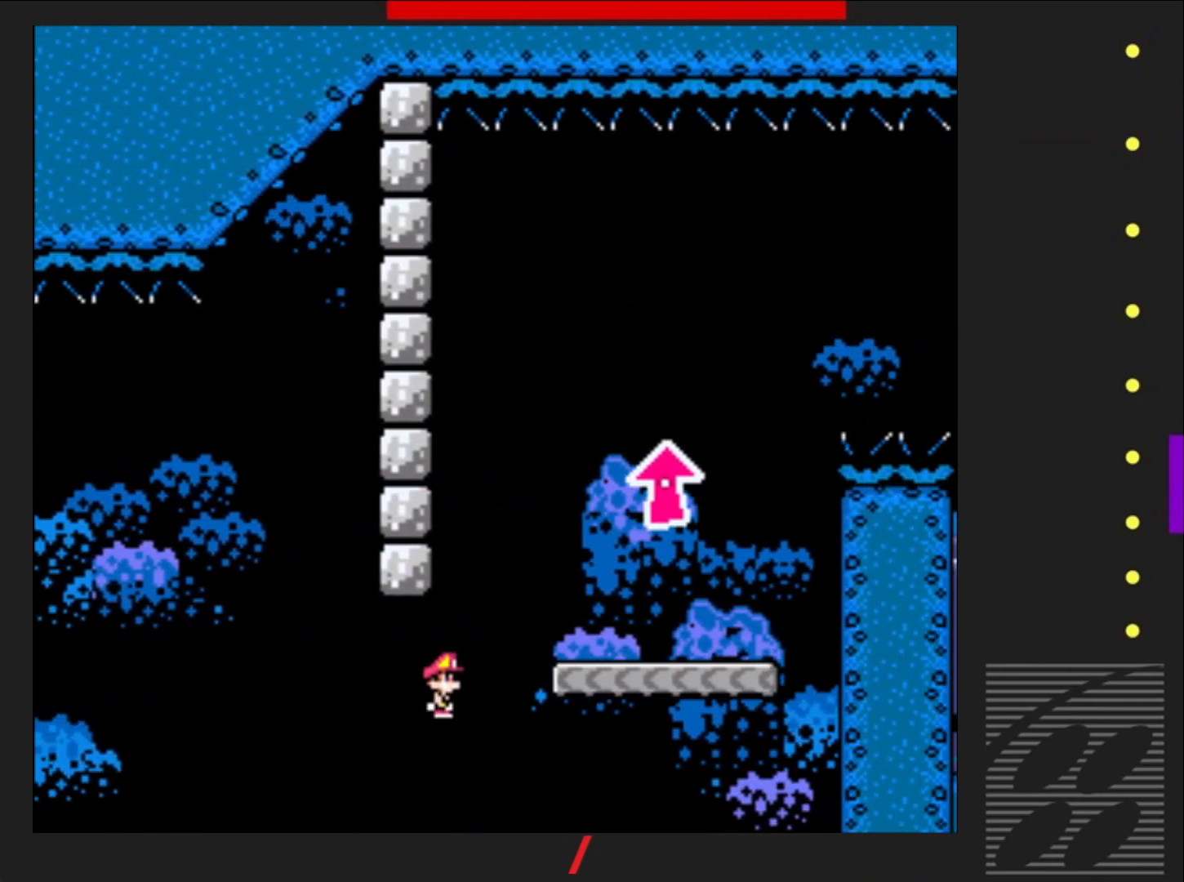
{"buttons": ["SQUARE", "DPAD_RIGHT"], "events": [[100, "DPAD_RIGHT", "up"], [200, "DPAD_LEFT", "down"], [333, "CROSS", "up"], [367, "DPAD_LEFT", "up"], [483, "DPAD_RIGHT", "down"]]}